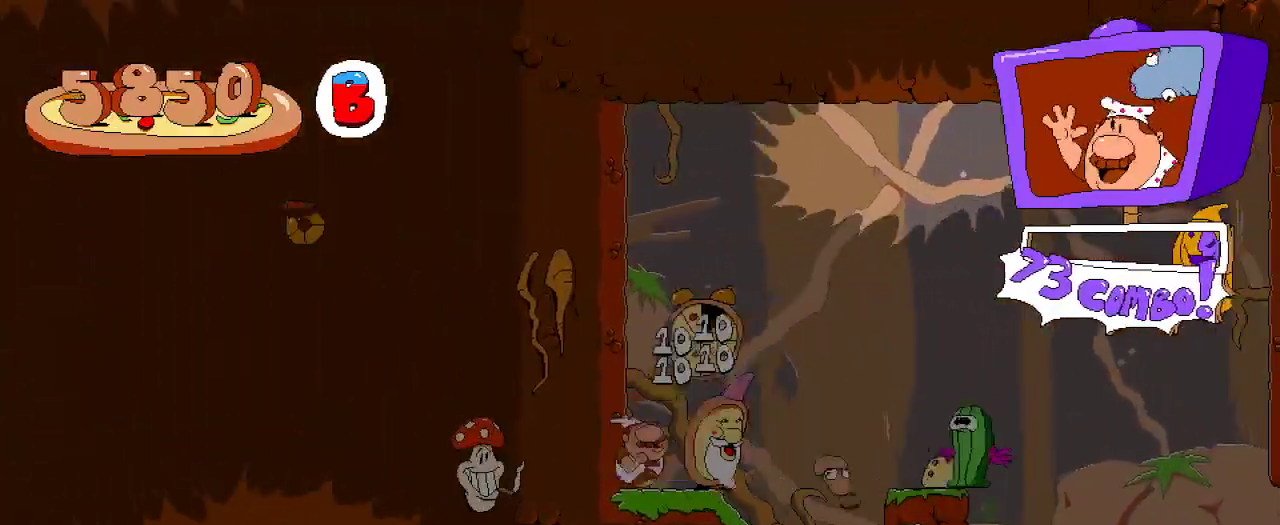
Gameplay with a controller (Xbox layout); each line is a JSON object with the inputs held at the frame after it (dt_ms = milliseconds from this image to that frame). "events" lists button and stick changes between this image and that frame as [ms after this image, input, new state], when the widget could be followed in between.
{"dt_ms": 500, "buttons": ["X", "R2", "DPAD_RIGHT"], "left_stick": "center", "right_stick": "center", "events": [[133, "DPAD_UP", "down"], [167, "DPAD_RIGHT", "up"], [200, "DPAD_RIGHT", "down"], [200, "X", "down"], [333, "X", "up"], [367, "DPAD_UP", "up"], [500, "X", "down"]]}
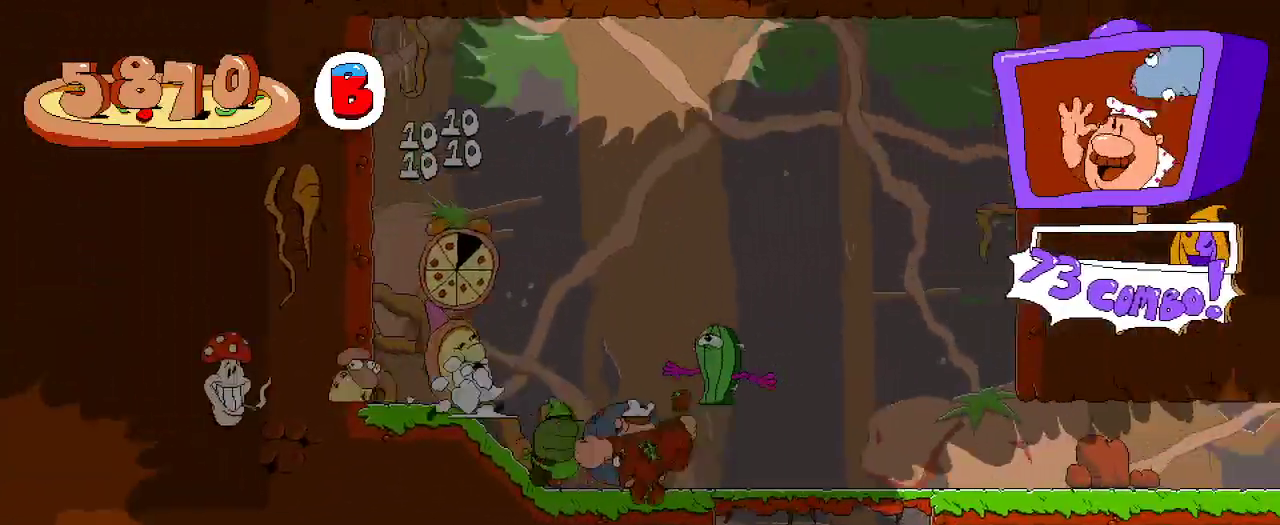
{"dt_ms": 500, "buttons": ["R2"], "left_stick": "center", "right_stick": "center", "events": [[100, "X", "up"], [200, "X", "down"], [233, "DPAD_RIGHT", "up"], [267, "X", "up"], [333, "DPAD_LEFT", "down"], [500, "DPAD_LEFT", "up"]]}
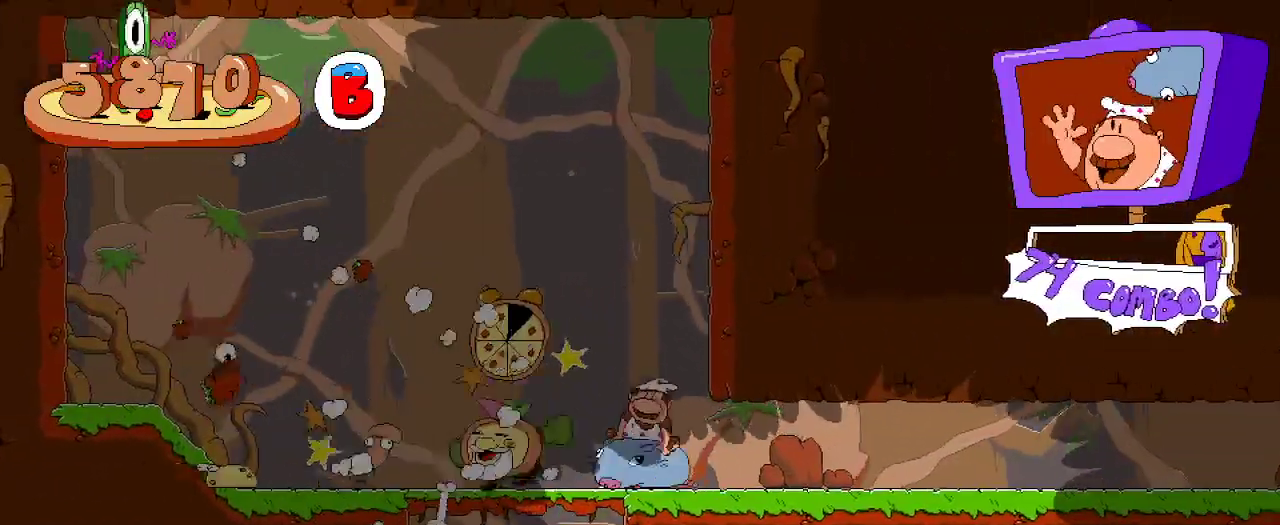
{"dt_ms": 500, "buttons": ["R2", "DPAD_RIGHT"], "left_stick": "center", "right_stick": "center", "events": [[33, "DPAD_RIGHT", "down"]]}
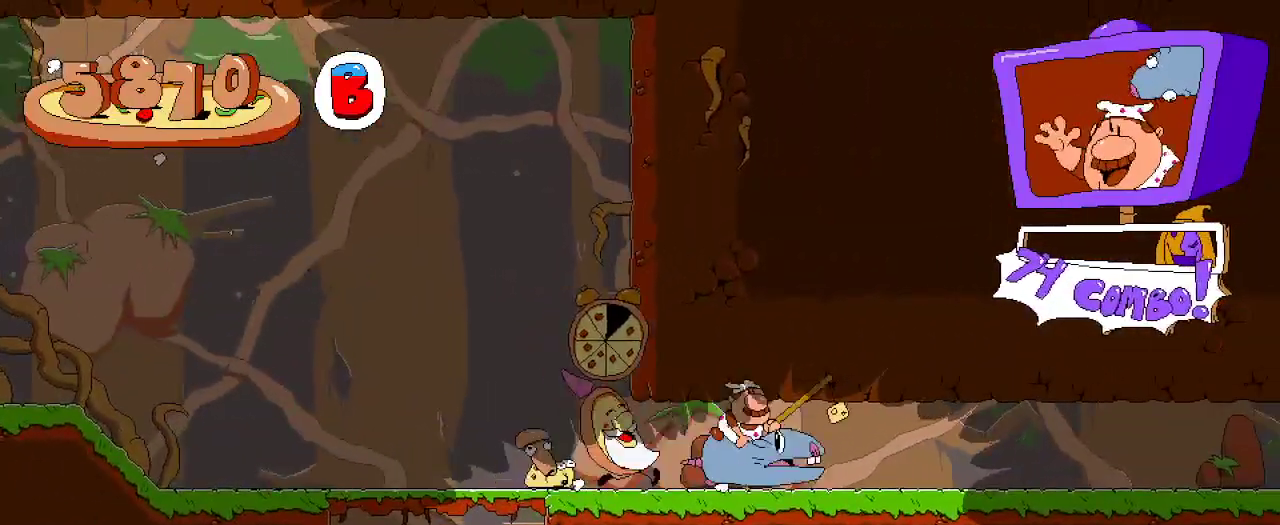
{"dt_ms": 500, "buttons": ["R2", "DPAD_RIGHT"], "left_stick": "center", "right_stick": "center", "events": []}
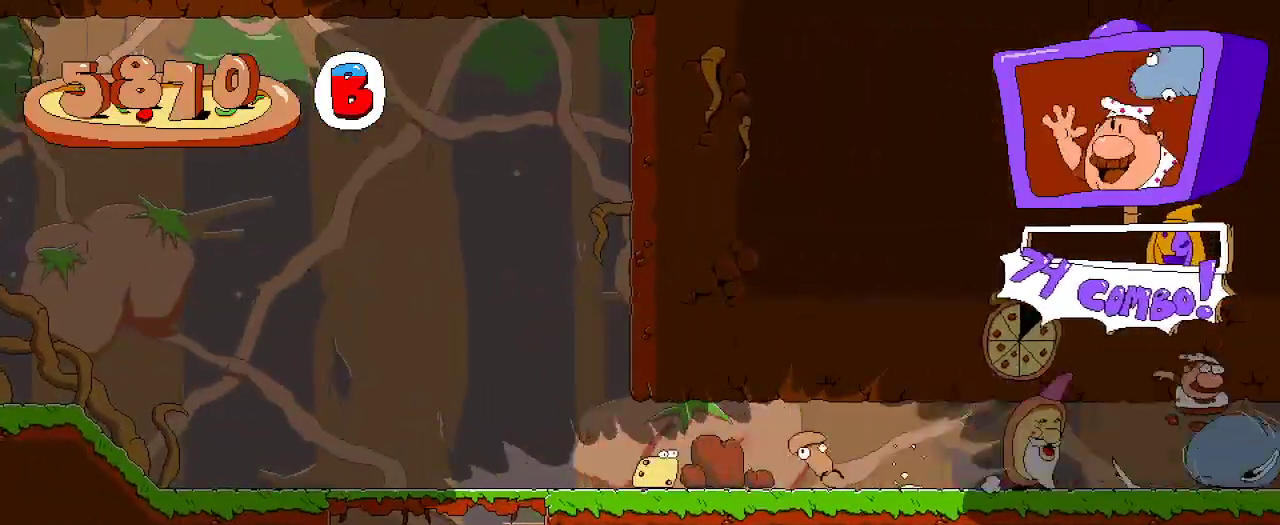
{"dt_ms": 500, "buttons": ["R2", "DPAD_RIGHT"], "left_stick": "center", "right_stick": "center", "events": []}
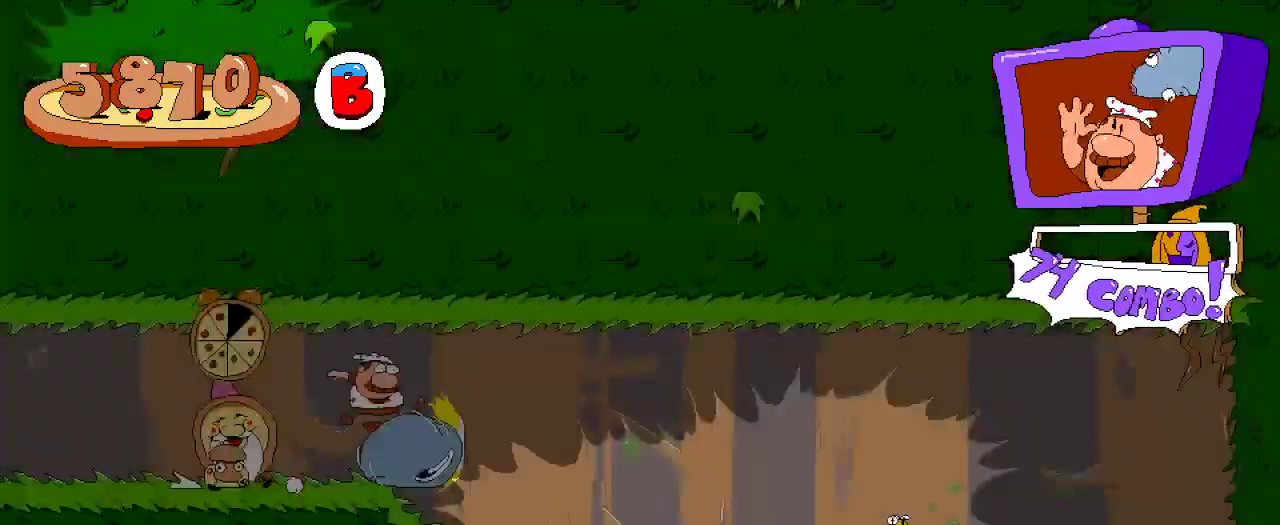
{"dt_ms": 500, "buttons": ["R2", "DPAD_RIGHT"], "left_stick": "center", "right_stick": "center", "events": []}
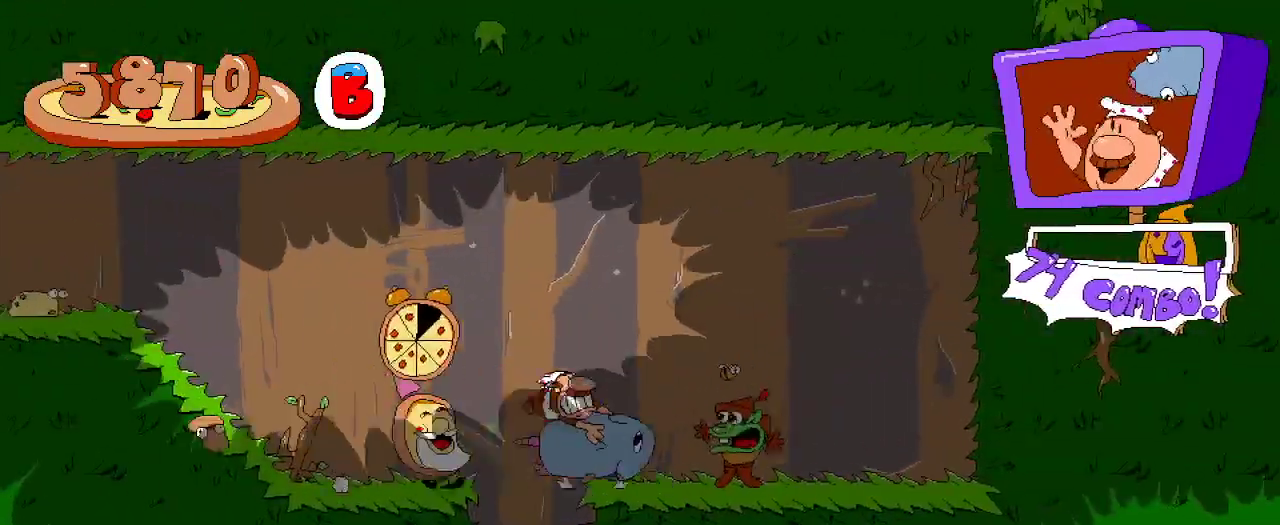
{"dt_ms": 500, "buttons": ["R2", "DPAD_RIGHT"], "left_stick": "center", "right_stick": "center", "events": [[167, "DPAD_RIGHT", "up"], [200, "DPAD_LEFT", "down"], [433, "DPAD_LEFT", "up"], [467, "DPAD_RIGHT", "down"]]}
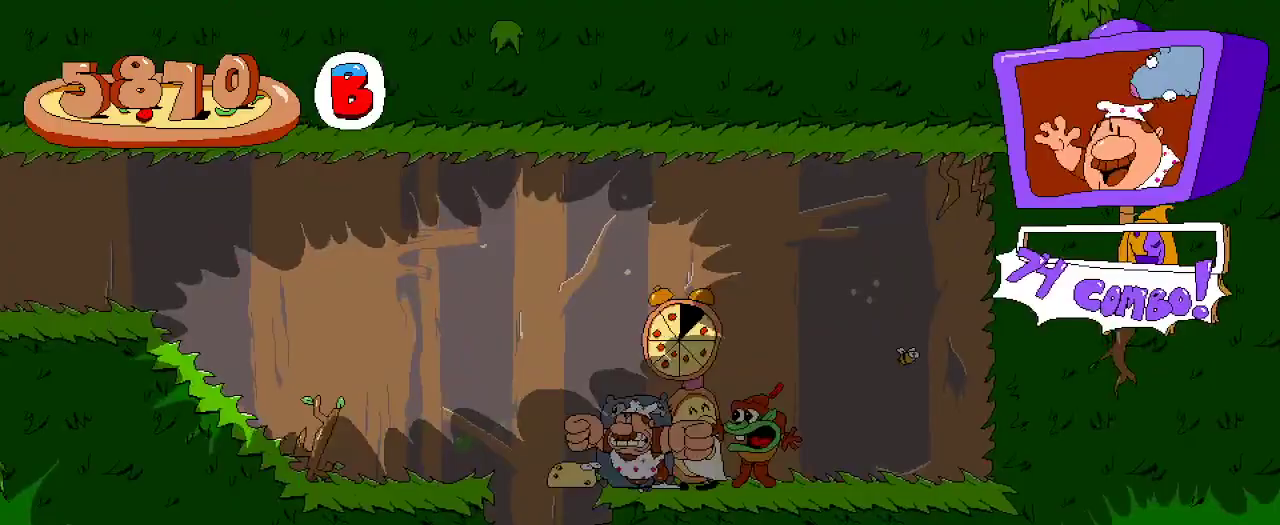
{"dt_ms": 500, "buttons": ["R2", "DPAD_LEFT"], "left_stick": "center", "right_stick": "center", "events": [[33, "X", "down"], [133, "X", "up"], [233, "DPAD_RIGHT", "up"], [333, "DPAD_LEFT", "down"]]}
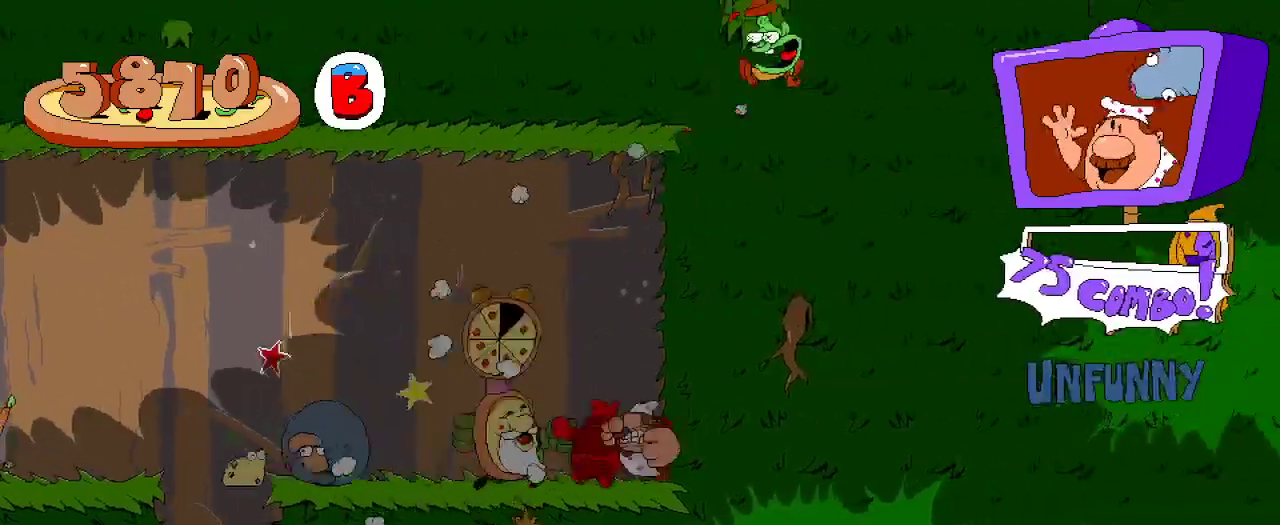
{"dt_ms": 1000, "buttons": ["R2", "DPAD_DOWN"], "left_stick": "center", "right_stick": "center"}
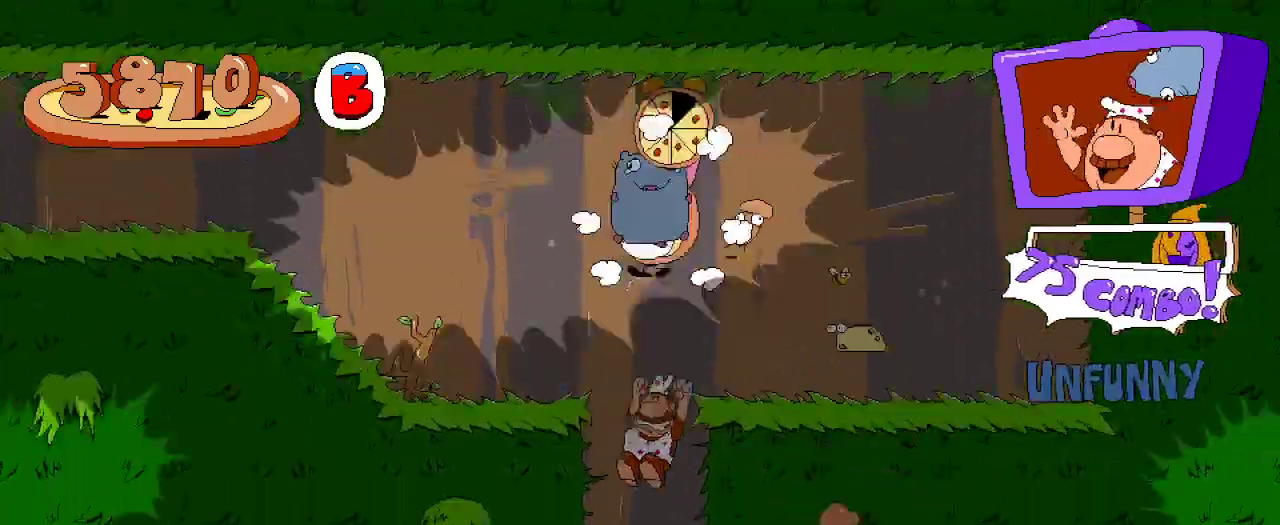
{"dt_ms": 500, "buttons": ["R2"], "left_stick": "center", "right_stick": "center", "events": [[100, "DPAD_DOWN", "up"]]}
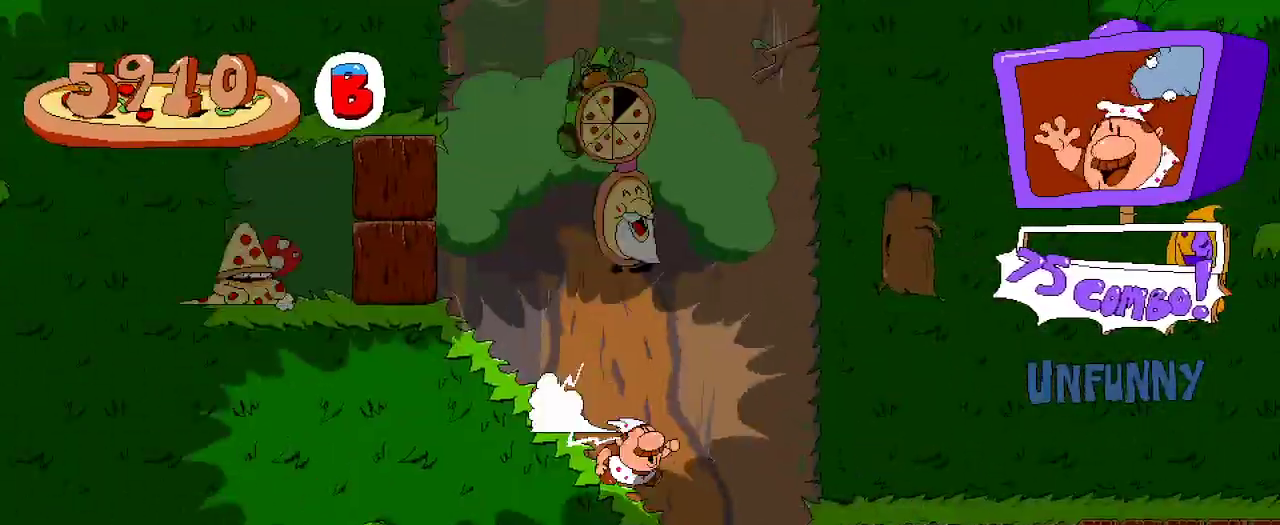
{"dt_ms": 500, "buttons": ["R2", "DPAD_LEFT"], "left_stick": "center", "right_stick": "center", "events": [[267, "DPAD_LEFT", "down"]]}
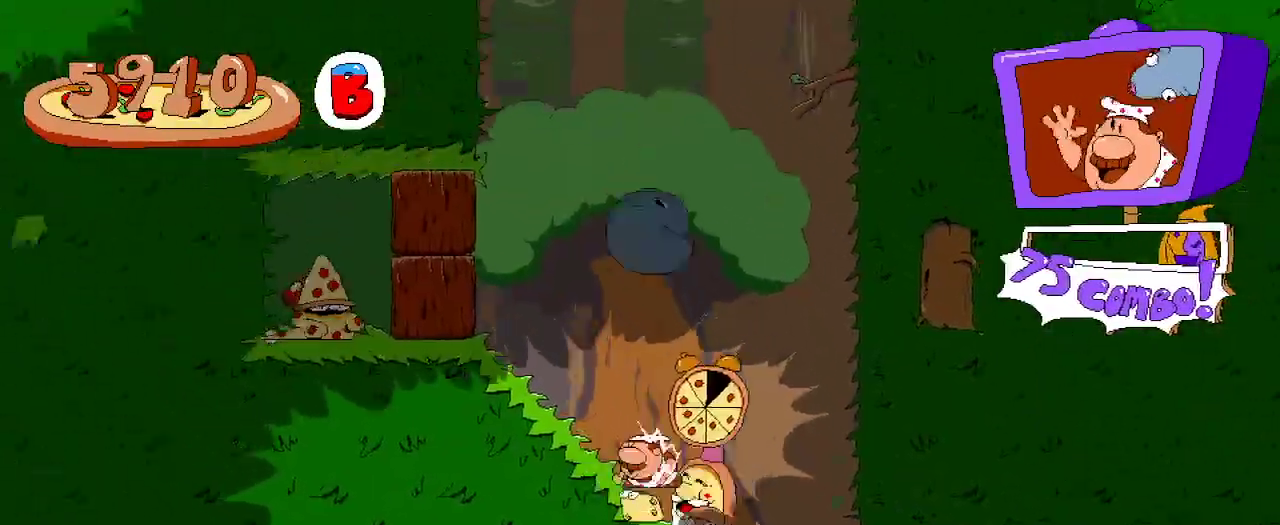
{"dt_ms": 1000, "buttons": ["R2", "DPAD_RIGHT"], "left_stick": "center", "right_stick": "center"}
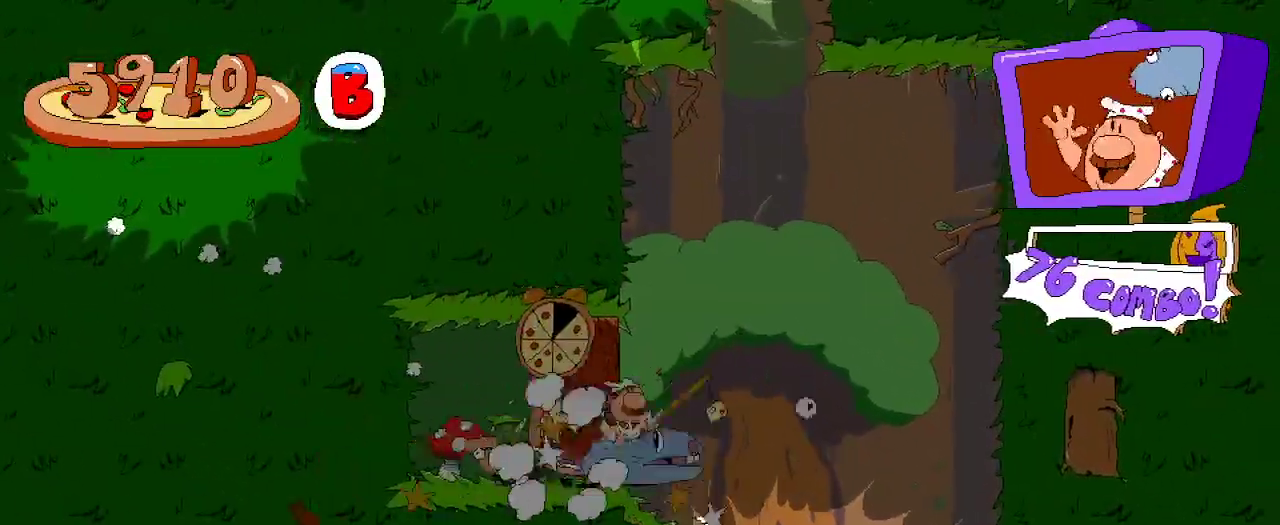
{"dt_ms": 500, "buttons": ["R2", "DPAD_RIGHT"], "left_stick": "center", "right_stick": "center", "events": []}
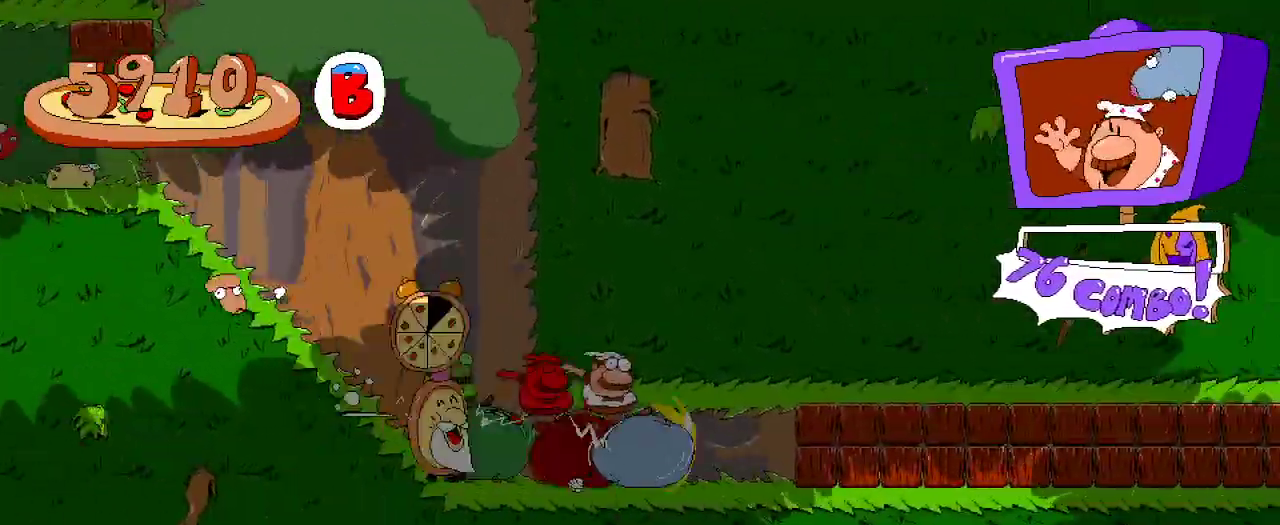
{"dt_ms": 500, "buttons": ["R2", "DPAD_RIGHT"], "left_stick": "center", "right_stick": "center", "events": []}
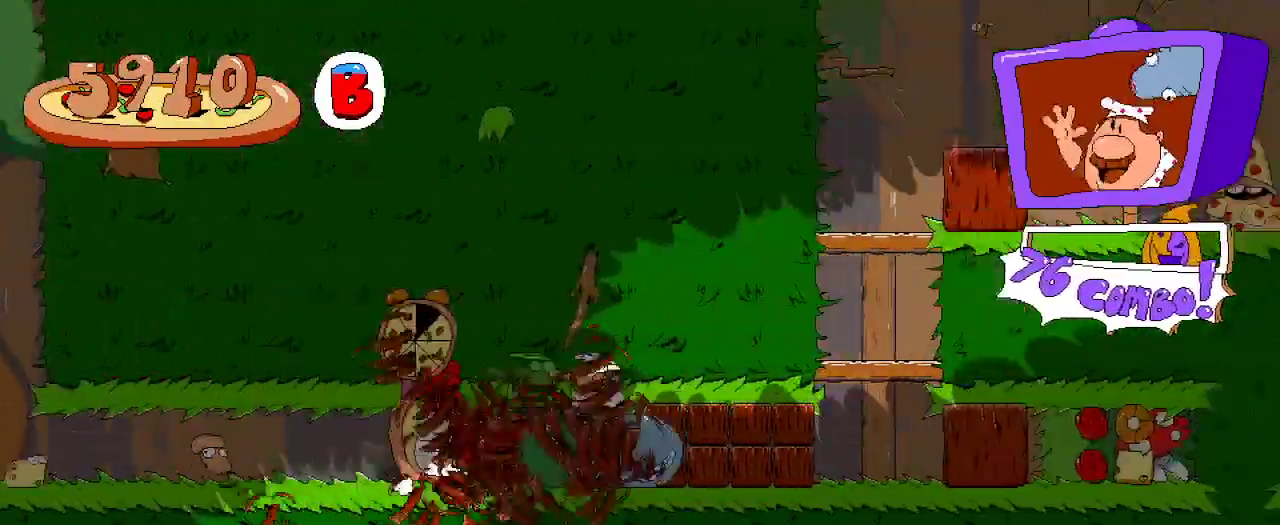
{"dt_ms": 500, "buttons": ["R2", "DPAD_RIGHT"], "left_stick": "center", "right_stick": "center", "events": []}
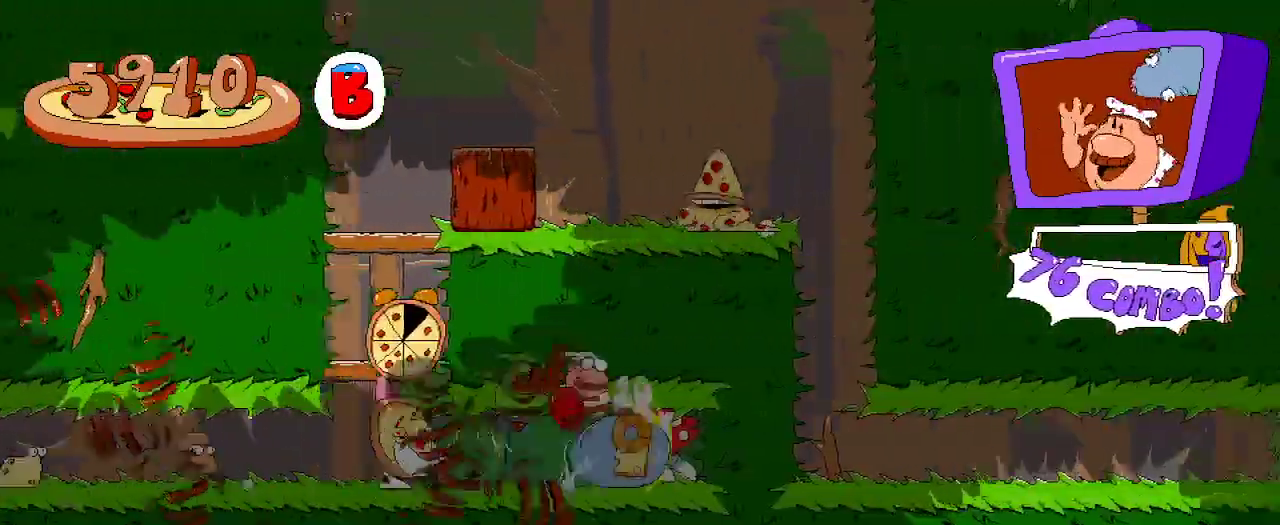
{"dt_ms": 500, "buttons": ["R2", "DPAD_LEFT"], "left_stick": "center", "right_stick": "center"}
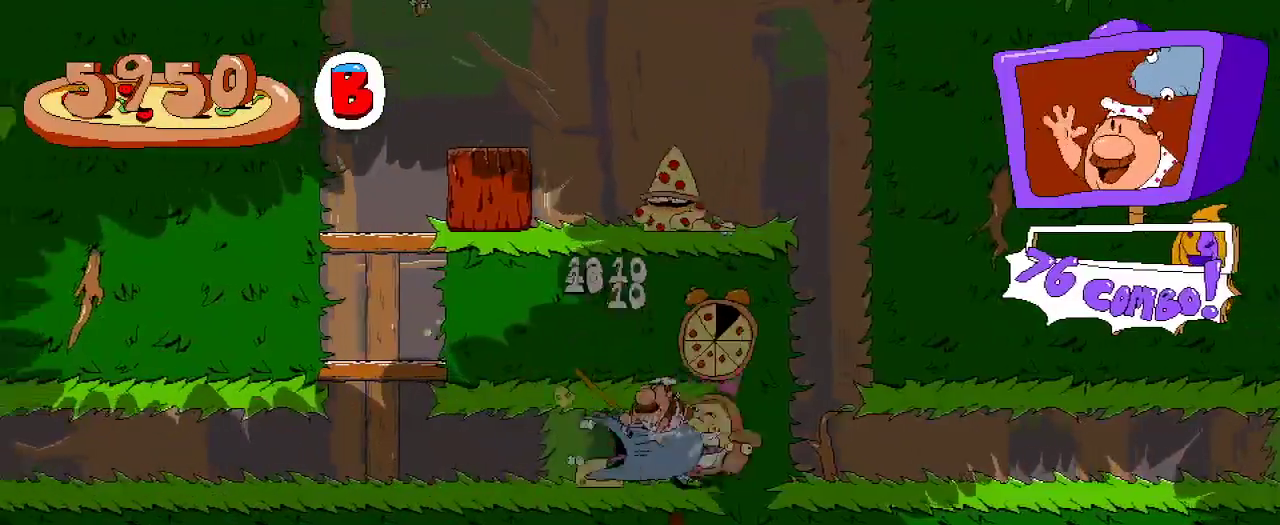
{"dt_ms": 500, "buttons": ["R2", "DPAD_RIGHT"], "left_stick": "center", "right_stick": "center"}
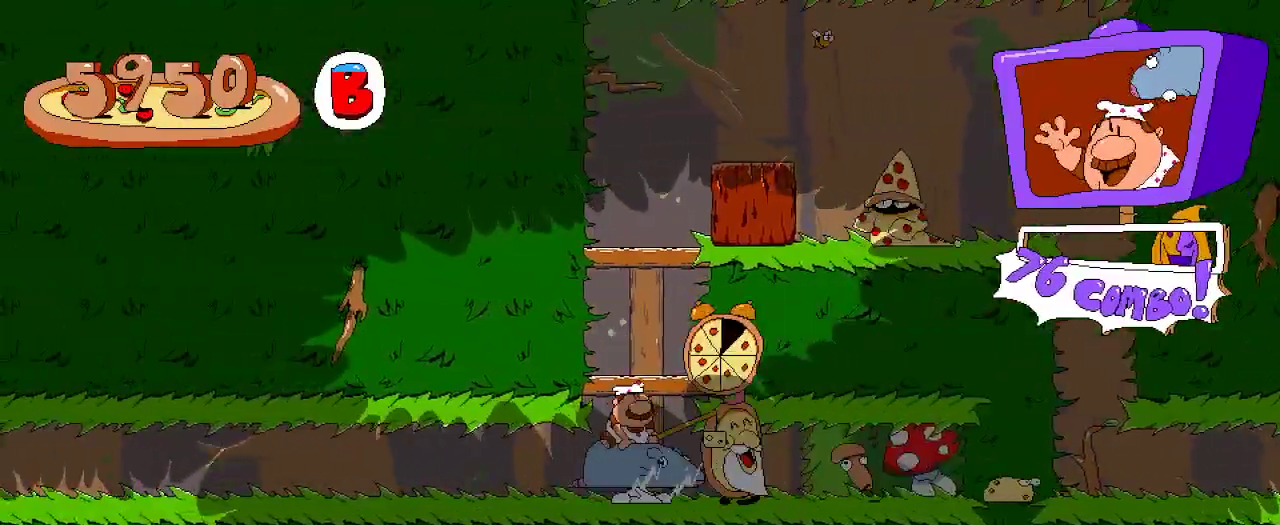
{"dt_ms": 500, "buttons": ["R2", "DPAD_RIGHT"], "left_stick": "center", "right_stick": "center", "events": [[33, "A", "down"], [100, "DPAD_UP", "down"], [167, "A", "up"], [200, "A", "down"], [200, "DPAD_RIGHT", "up"], [300, "X", "down"], [333, "A", "up"], [433, "X", "up"], [467, "DPAD_RIGHT", "down"], [467, "DPAD_UP", "up"]]}
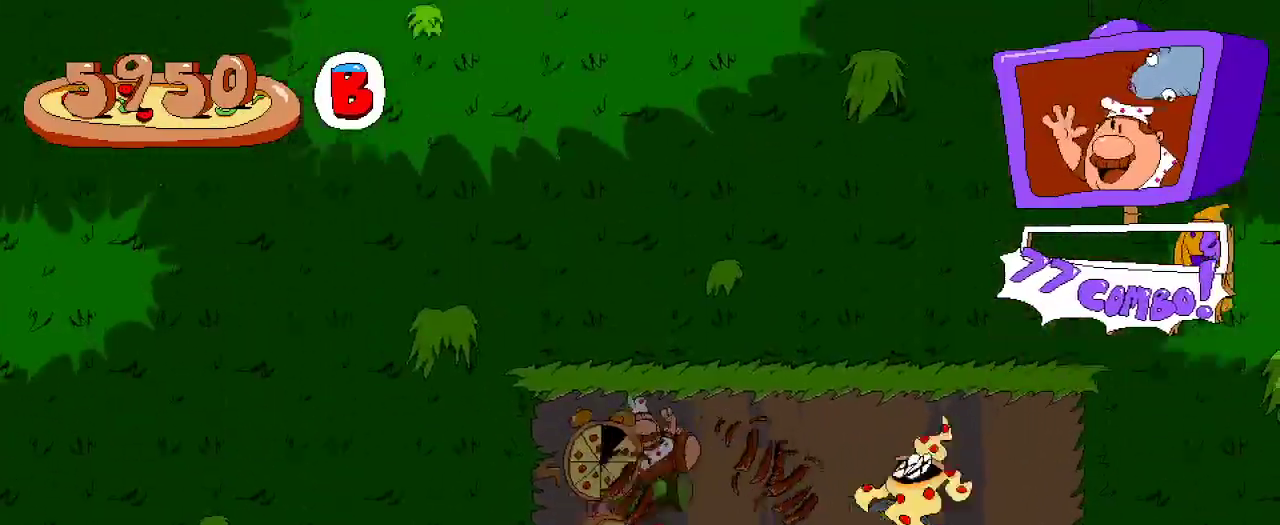
{"dt_ms": 500, "buttons": ["R2", "DPAD_RIGHT"], "left_stick": "center", "right_stick": "center", "events": []}
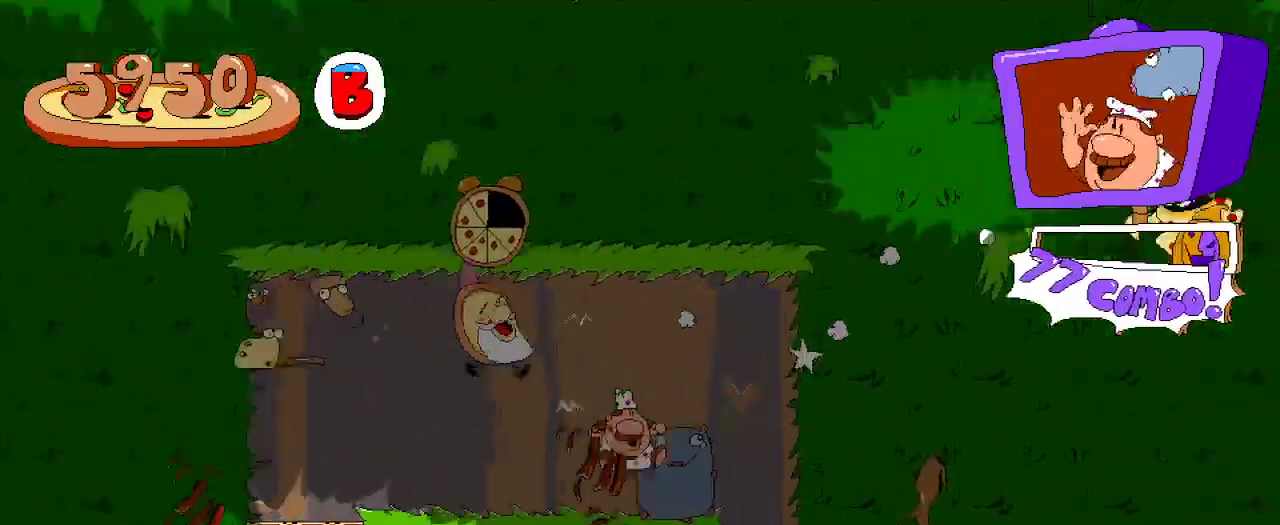
{"dt_ms": 500, "buttons": ["R2"], "left_stick": "center", "right_stick": "center", "events": [[200, "DPAD_DOWN", "down"], [200, "DPAD_RIGHT", "up"], [433, "DPAD_DOWN", "up"]]}
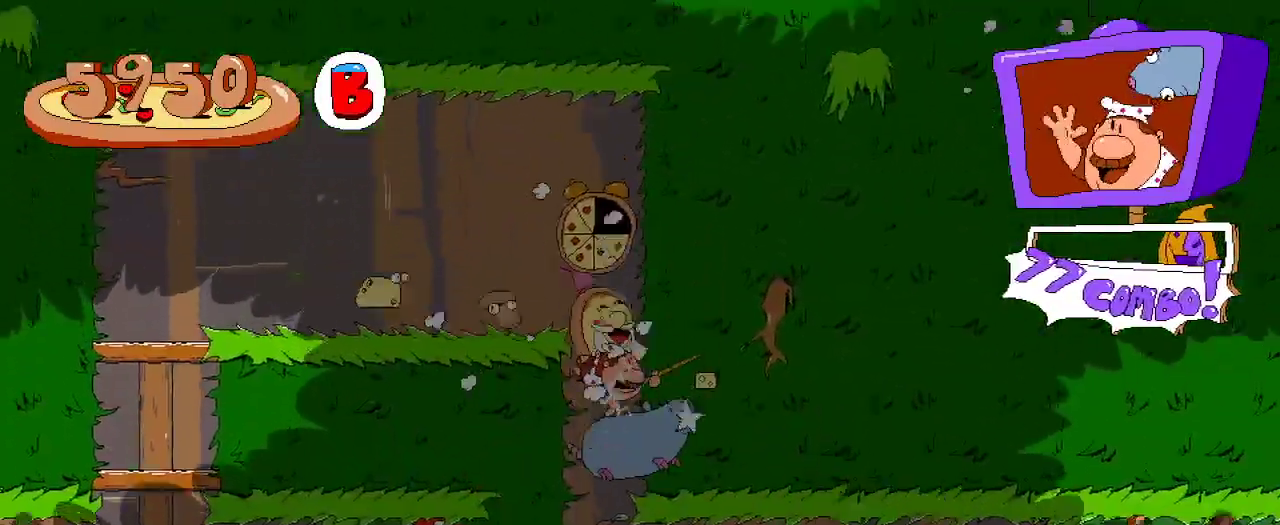
{"dt_ms": 500, "buttons": ["R2", "DPAD_RIGHT"], "left_stick": "center", "right_stick": "center", "events": [[167, "DPAD_RIGHT", "down"]]}
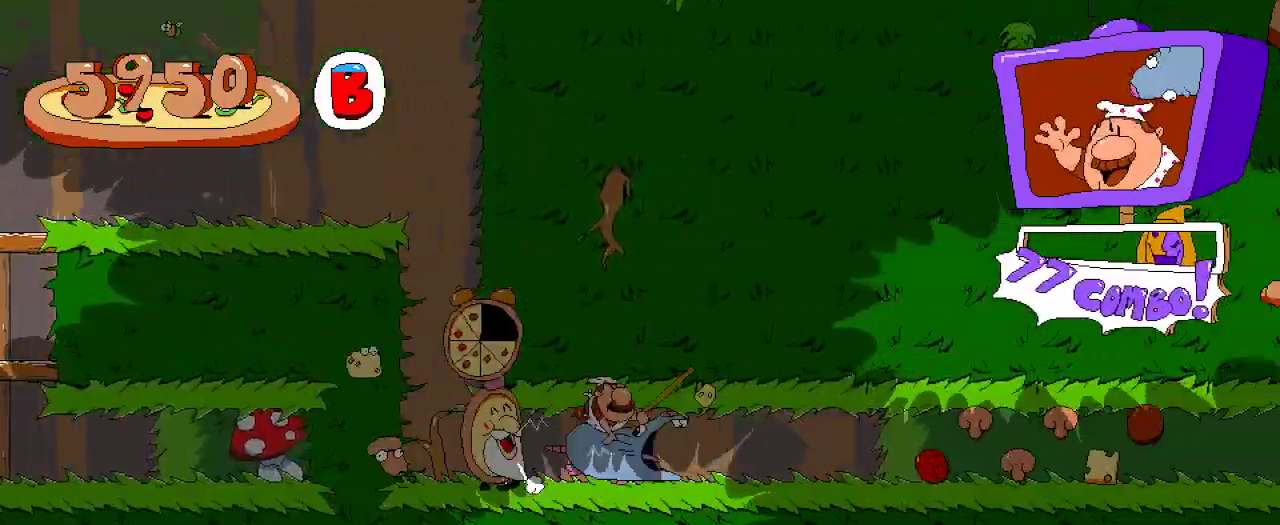
{"dt_ms": 500, "buttons": ["R2", "DPAD_RIGHT"], "left_stick": "center", "right_stick": "center", "events": []}
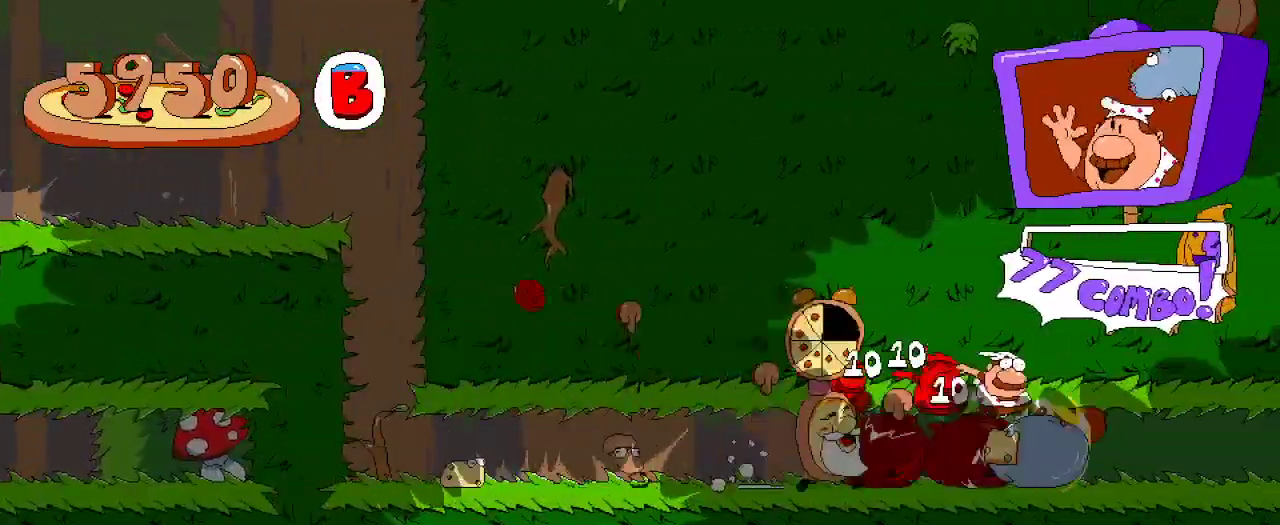
{"dt_ms": 500, "buttons": ["R2", "DPAD_RIGHT"], "left_stick": "center", "right_stick": "center", "events": []}
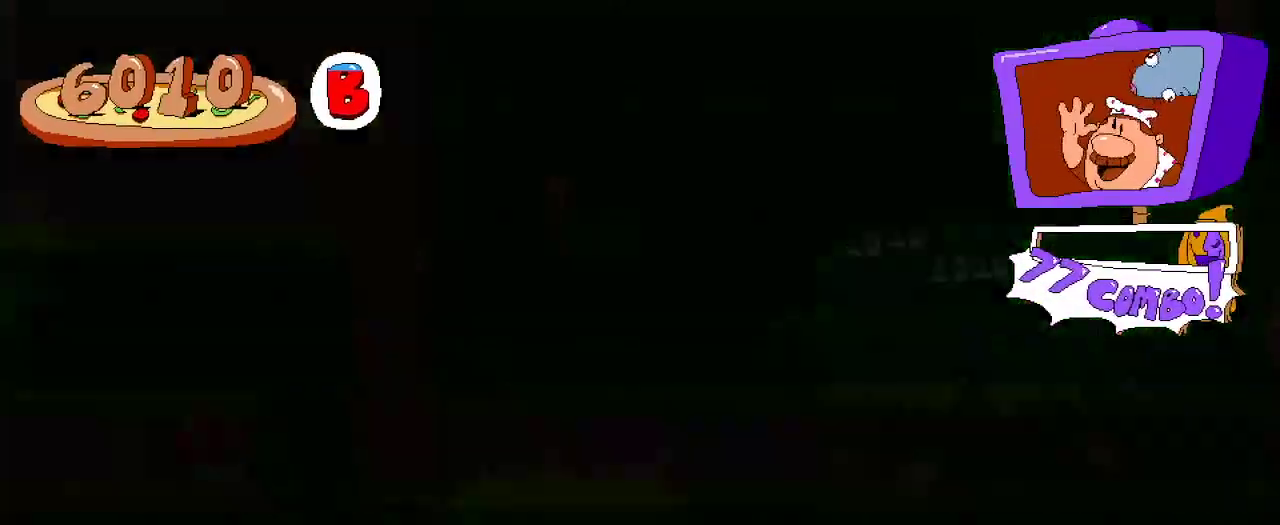
{"dt_ms": 500, "buttons": ["R2", "DPAD_RIGHT"], "left_stick": "center", "right_stick": "center", "events": []}
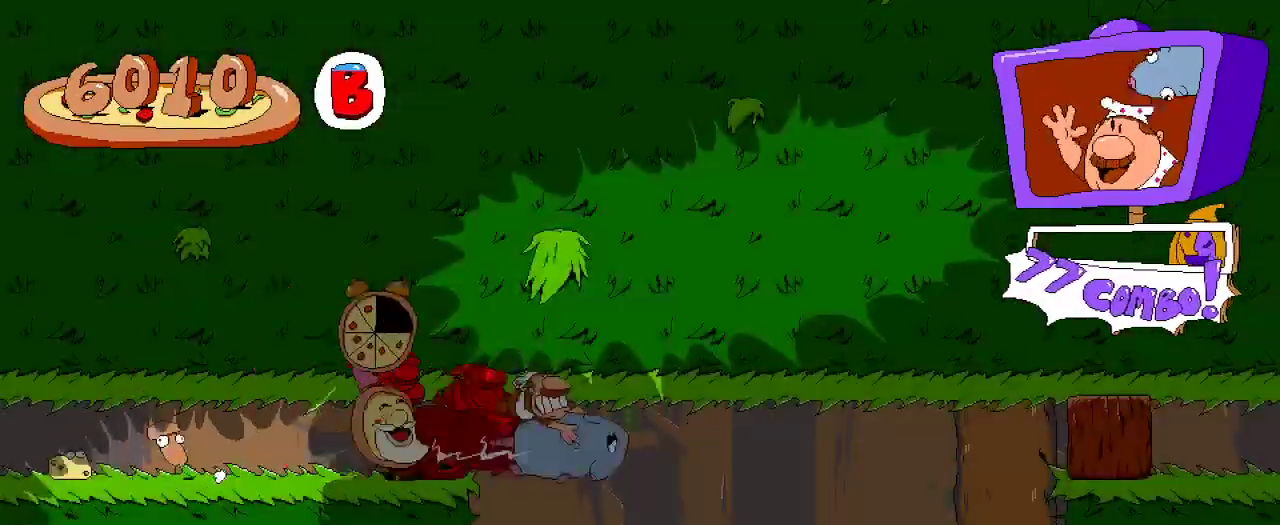
{"dt_ms": 500, "buttons": ["R2", "DPAD_RIGHT"], "left_stick": "center", "right_stick": "center", "events": []}
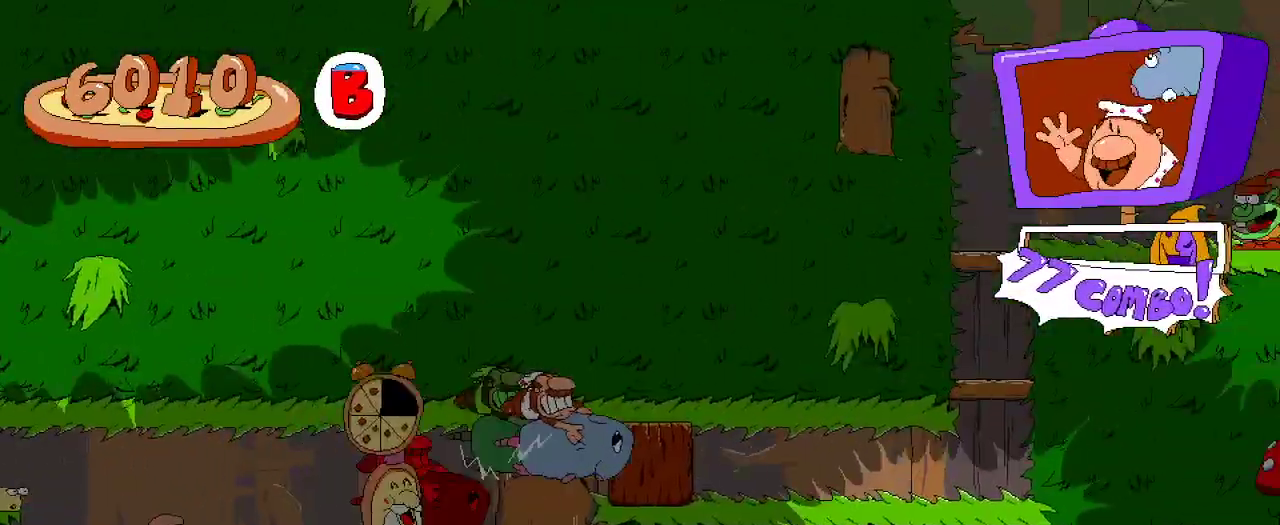
{"dt_ms": 500, "buttons": ["R2"], "left_stick": "center", "right_stick": "center", "events": [[433, "DPAD_RIGHT", "up"]]}
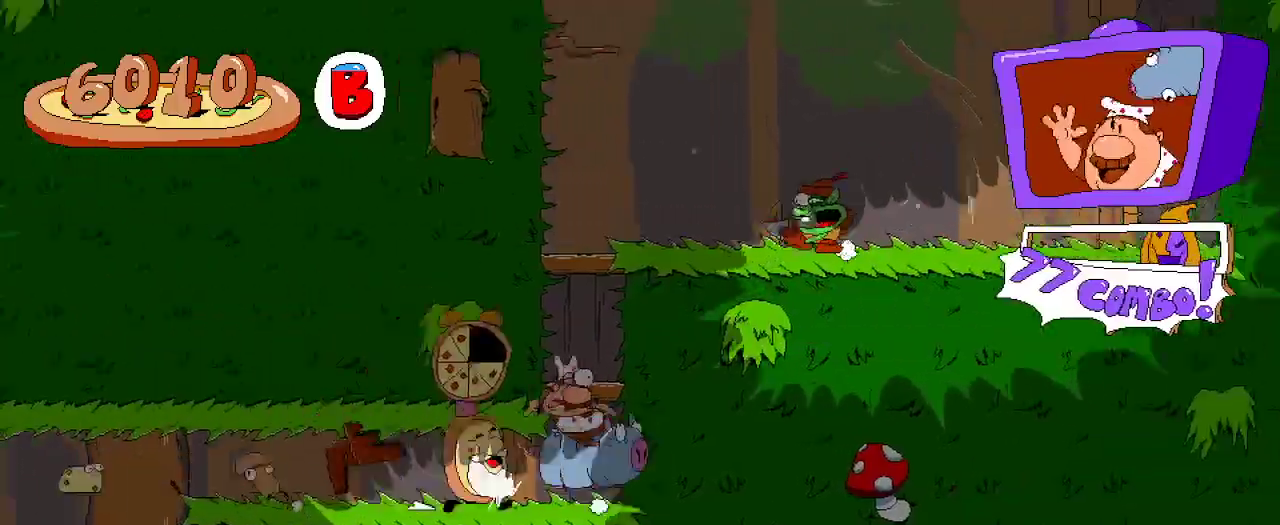
{"dt_ms": 500, "buttons": ["A", "R2"], "left_stick": "center", "right_stick": "center", "events": [[233, "DPAD_RIGHT", "down"], [433, "DPAD_RIGHT", "up"], [500, "A", "down"]]}
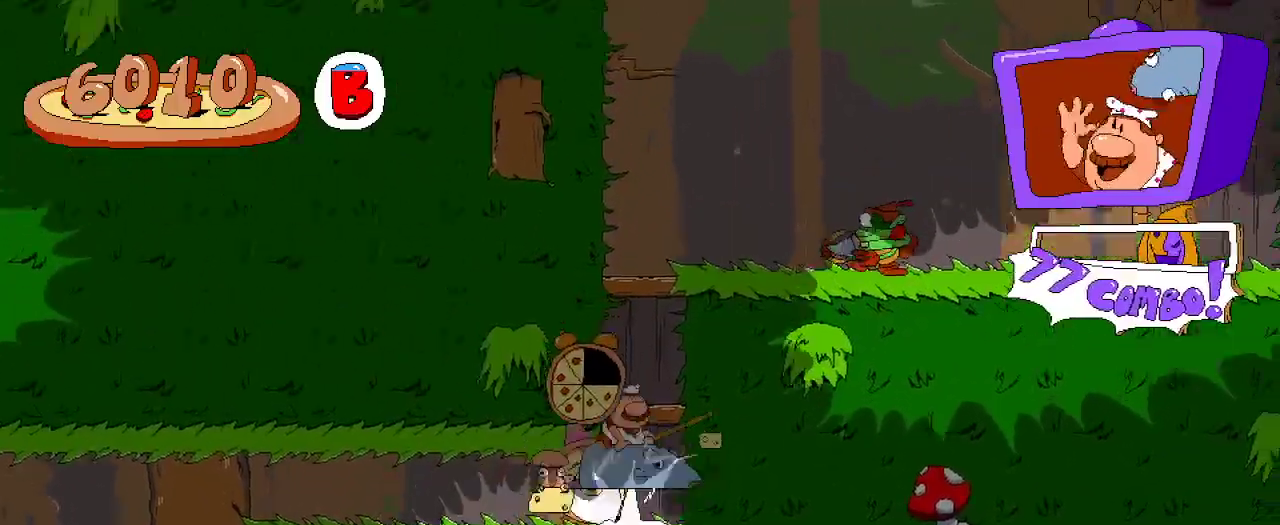
{"dt_ms": 500, "buttons": ["R2", "DPAD_RIGHT"], "left_stick": "center", "right_stick": "center", "events": [[100, "A", "up"], [200, "A", "down"], [333, "DPAD_UP", "down"], [333, "X", "down"], [367, "A", "up"], [400, "DPAD_RIGHT", "down"], [433, "DPAD_UP", "up"], [433, "X", "up"]]}
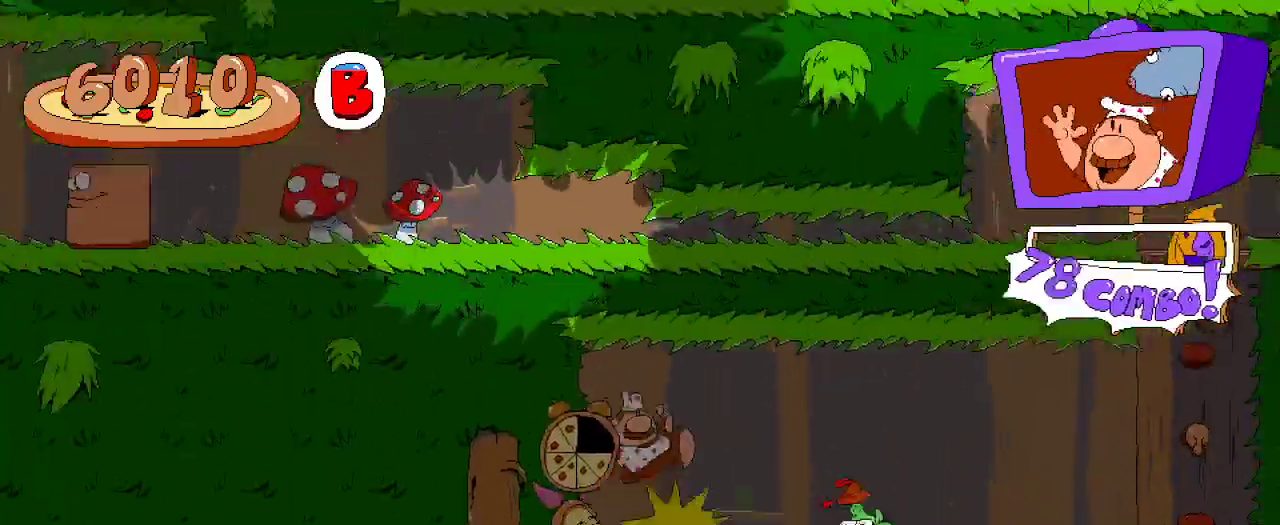
{"dt_ms": 500, "buttons": ["R2", "DPAD_RIGHT"], "left_stick": "center", "right_stick": "center", "events": []}
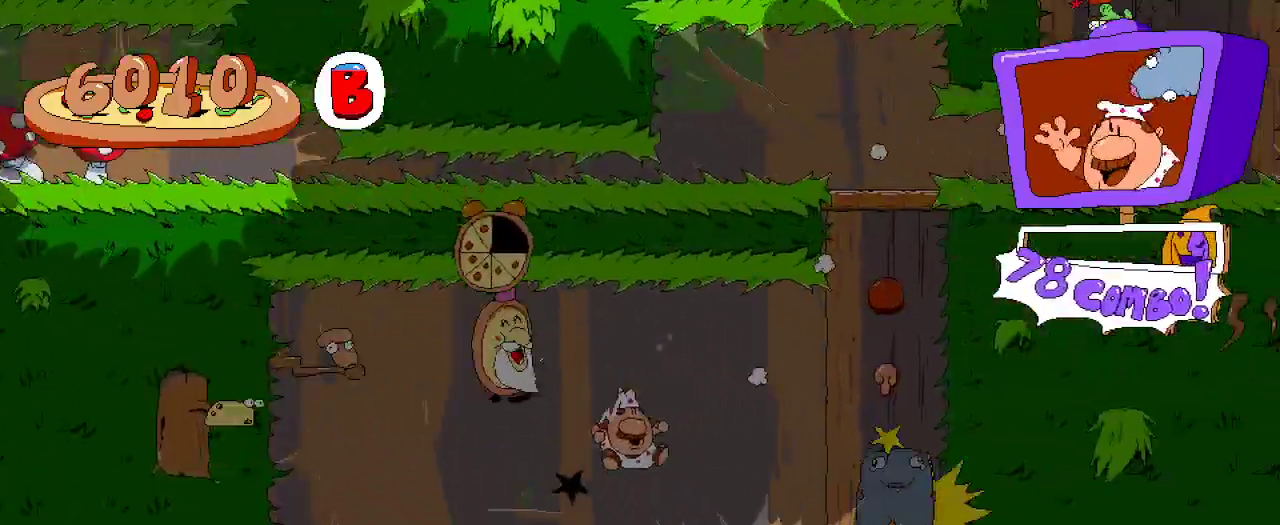
{"dt_ms": 500, "buttons": ["R2", "DPAD_RIGHT"], "left_stick": "center", "right_stick": "center", "events": [[333, "DPAD_RIGHT", "up"], [433, "DPAD_RIGHT", "down"]]}